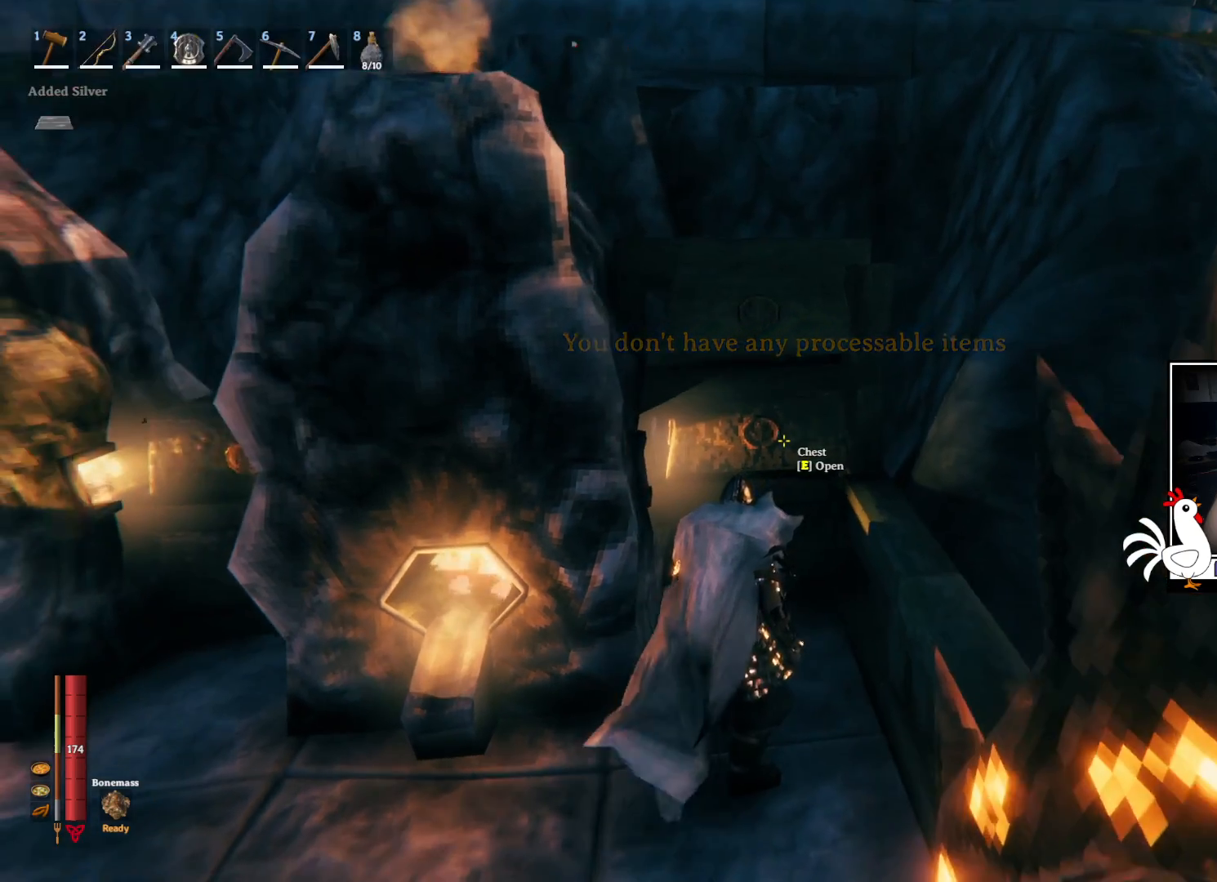
Gameplay with keyboard and mouse; each line is a JSON object with the keys and mouse buttons held at the frame after it. "events" lists presses ("down") and releases ("up") of "a", "ctrl", "d", "e", "q", "s", "shift", "space", "w", "mouse_left", "mouse_wheel", "mouse_right", "mouse_mb4" and "mouse_mb5" between this image and that frame as [ms after this image, input, new state], when the widget could be followed in between. "mouse_left", "mouse_wheel", "mouse_right", "mouse_mb4", "mouse_mb5" = the "left", "wheel", "right", "mb4", "mb5" buttons of the "mouse" list. No other keys are recorded. "wheel" means that the mouse wheel is clicked or scrolled. Mouse movement is not recorded.
{"keys": ["a", "shift"], "mouse": [], "events": [[34, "a", "down"], [200, "shift", "down"]]}
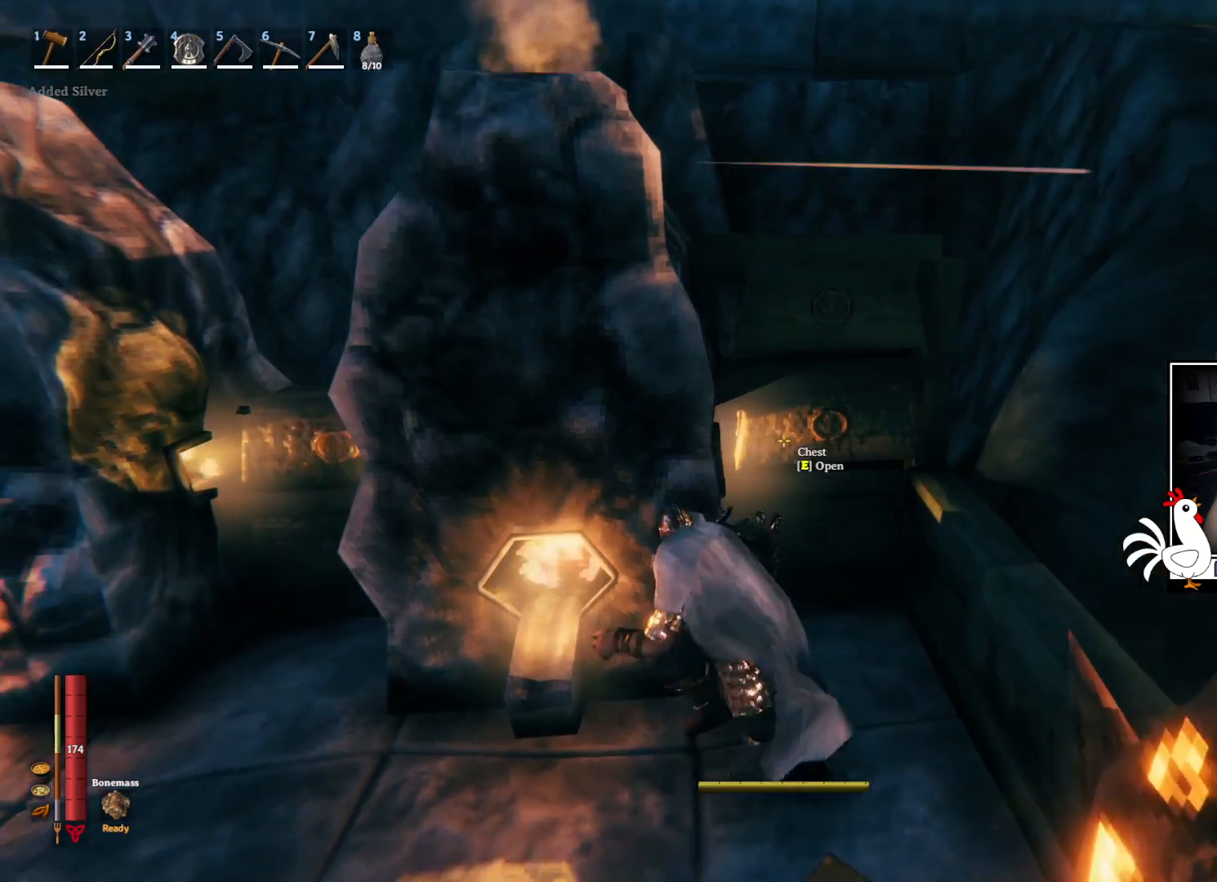
{"keys": ["a", "shift", "w"], "mouse": [], "events": [[150, "space", "down"], [250, "space", "up"], [450, "w", "down"]]}
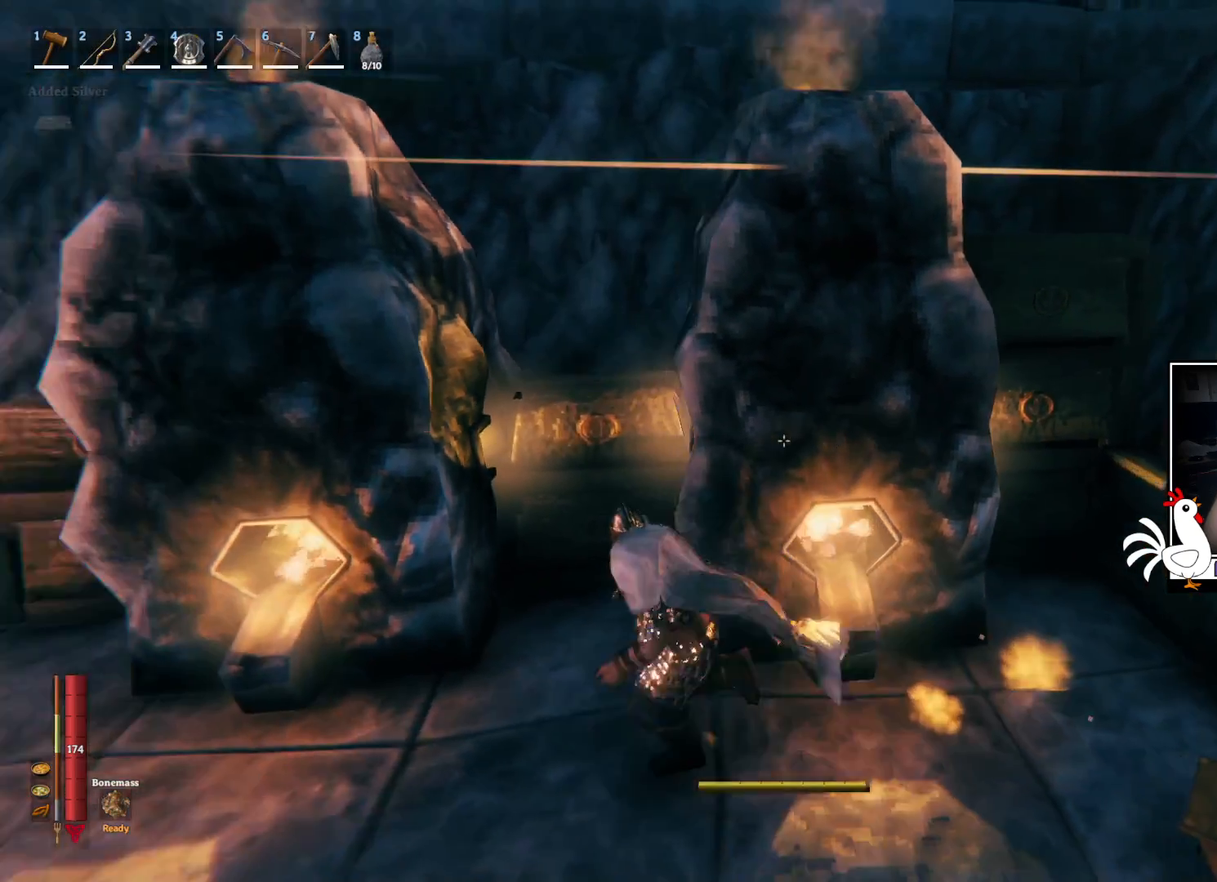
{"keys": [], "mouse": [], "events": [[84, "a", "up"], [100, "shift", "up"], [134, "w", "up"], [250, "e", "down"], [400, "e", "up"]]}
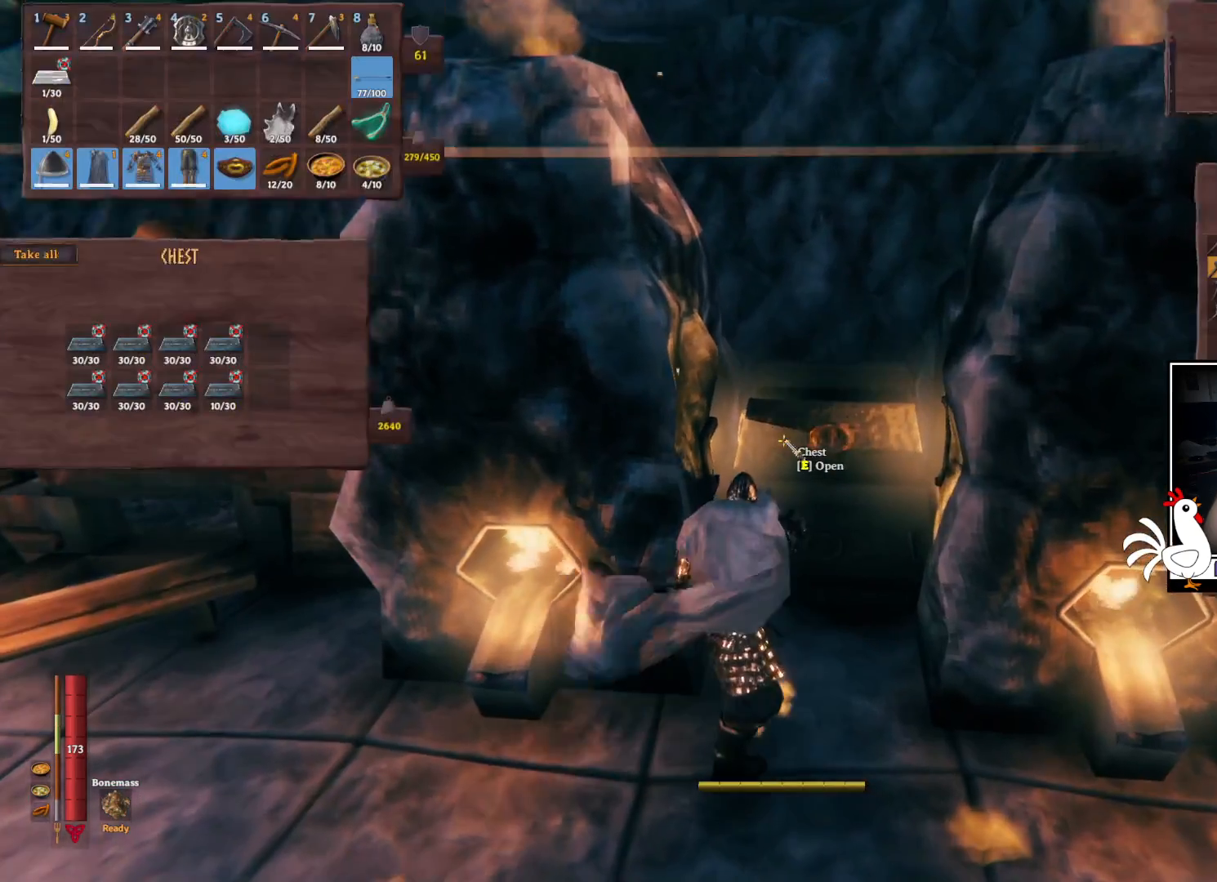
{"keys": ["ctrl"], "mouse": [], "events": [[467, "ctrl", "down"]]}
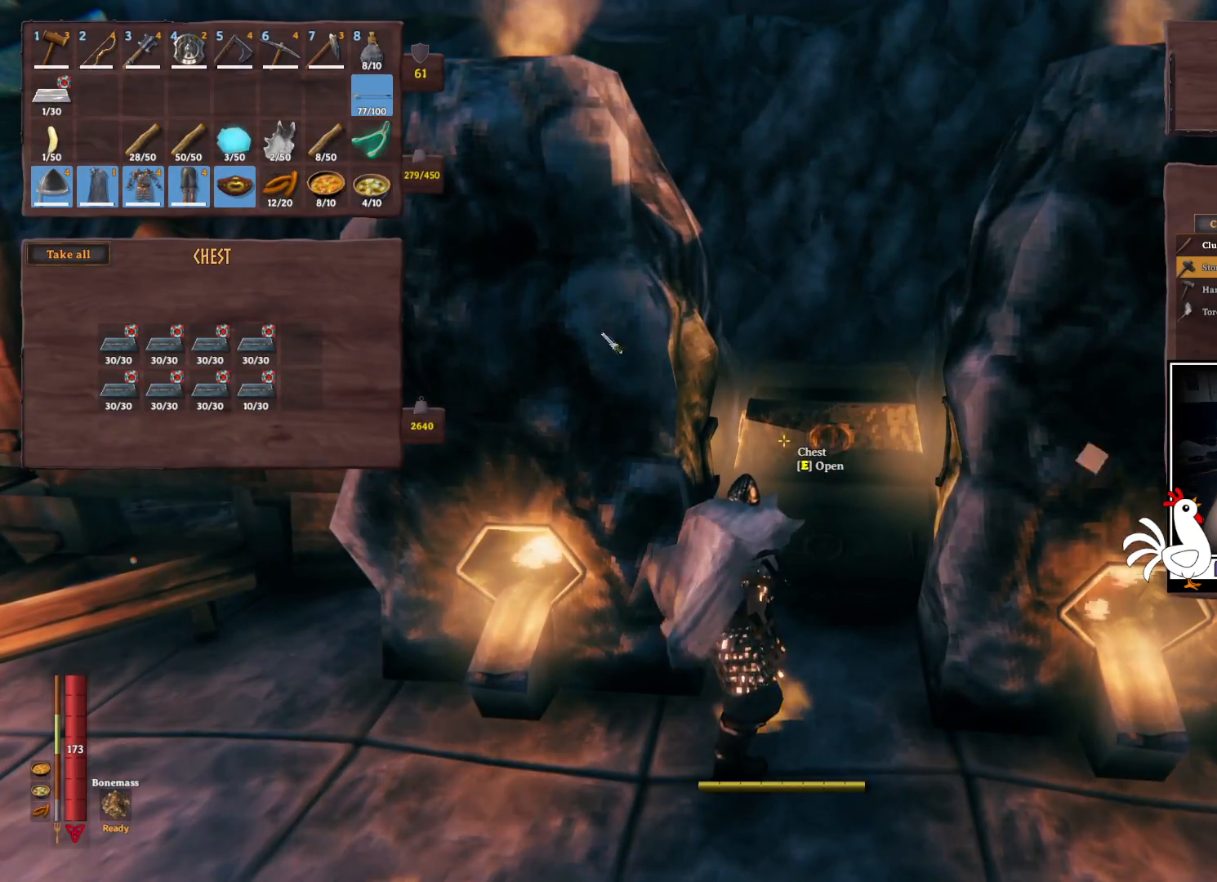
{"keys": ["ctrl"], "mouse": [], "events": []}
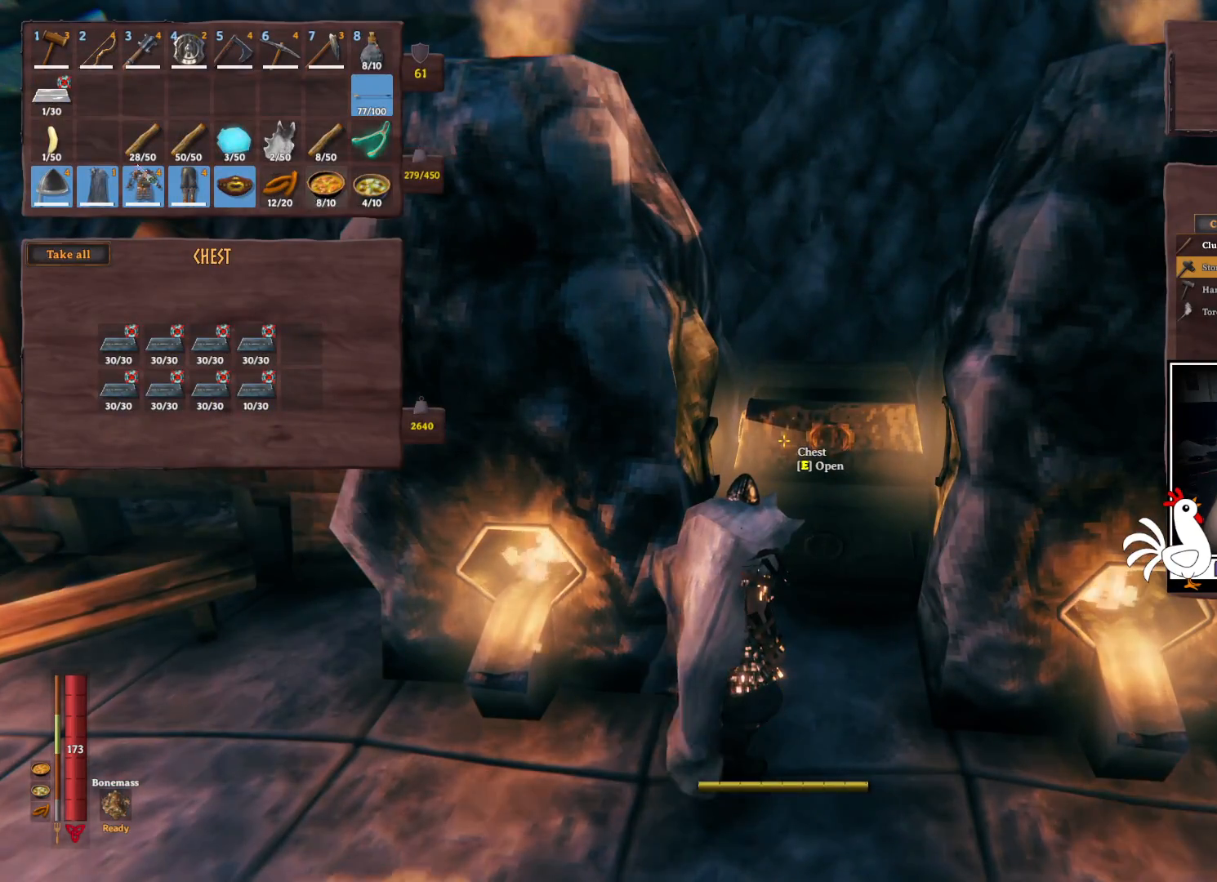
{"keys": [], "mouse": [], "events": [[384, "ctrl", "up"]]}
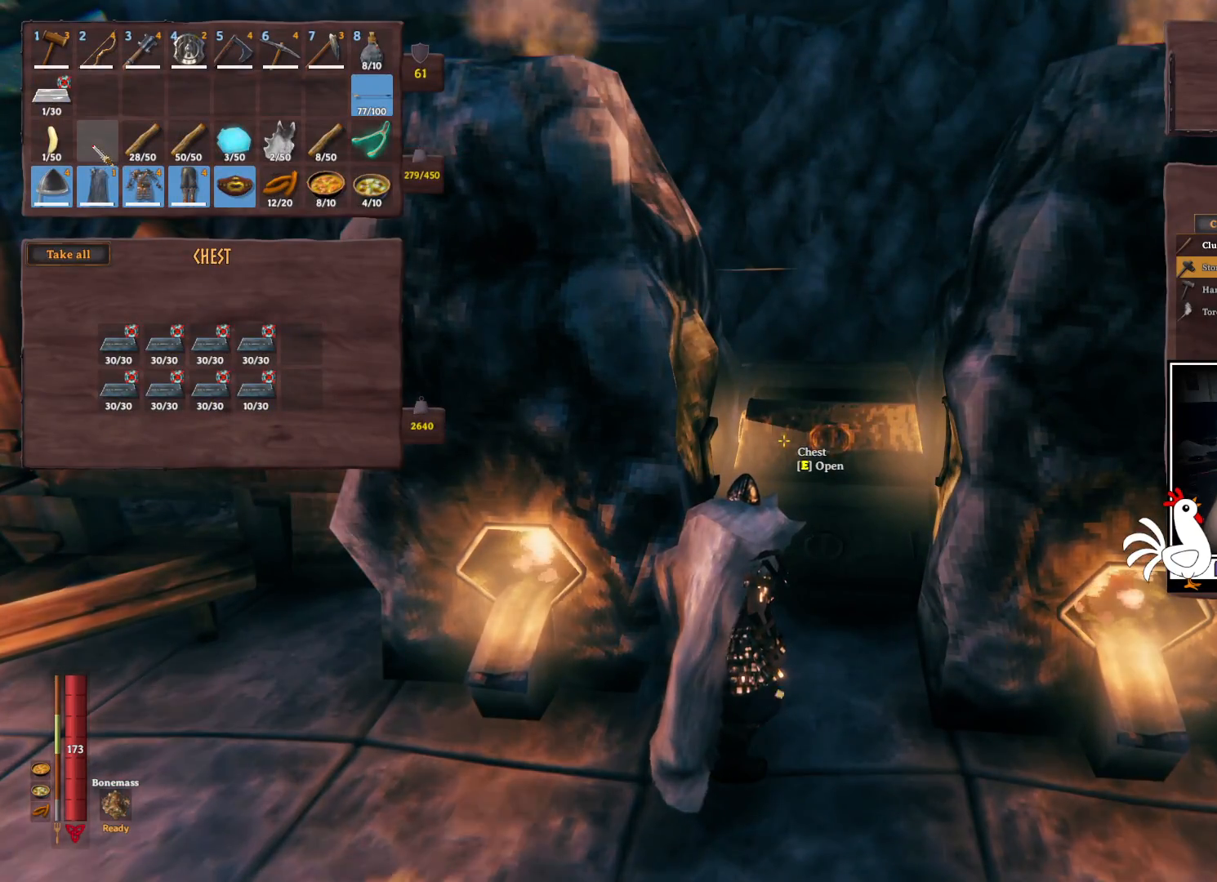
{"keys": ["e"], "mouse": [], "events": [[34, "e", "down"], [100, "e", "up"], [434, "e", "down"]]}
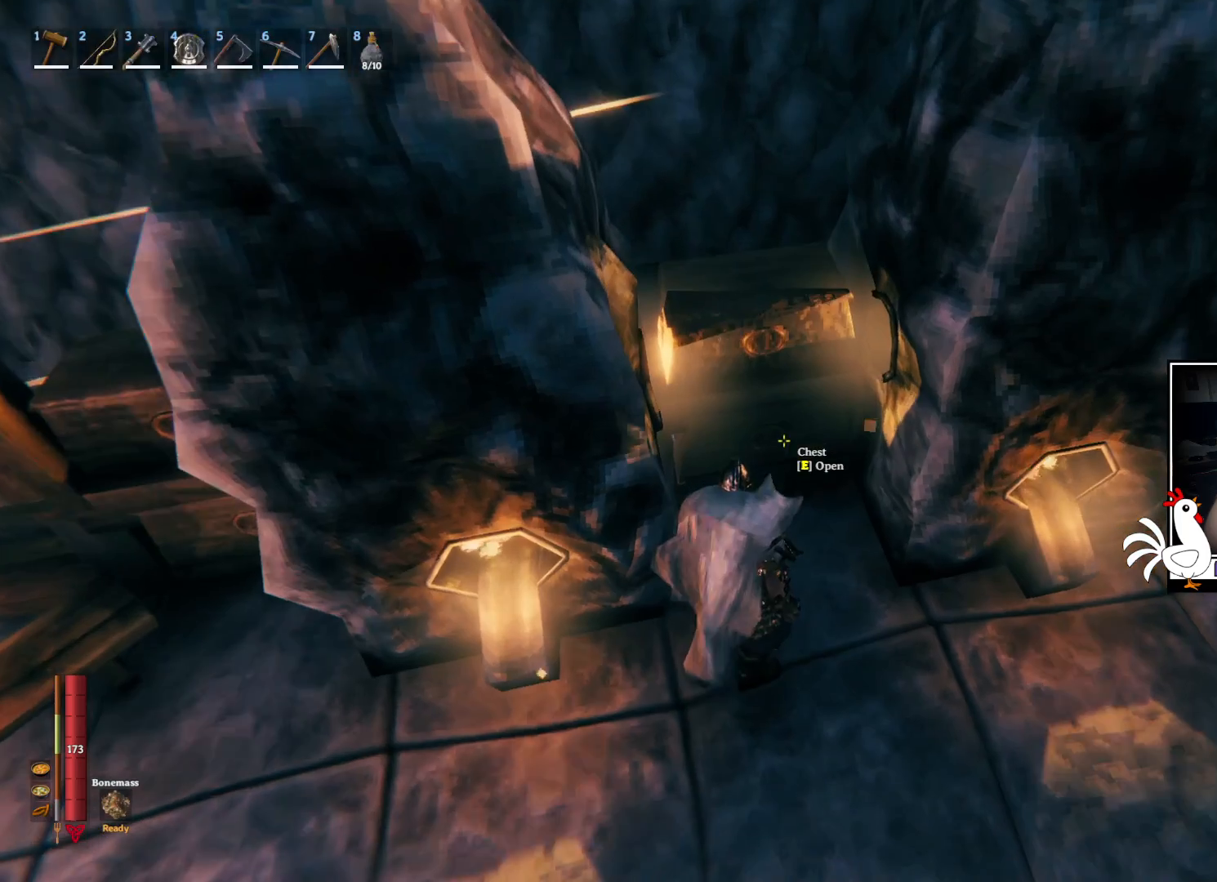
{"keys": ["ctrl"], "mouse": [], "events": [[67, "e", "up"], [367, "ctrl", "down"]]}
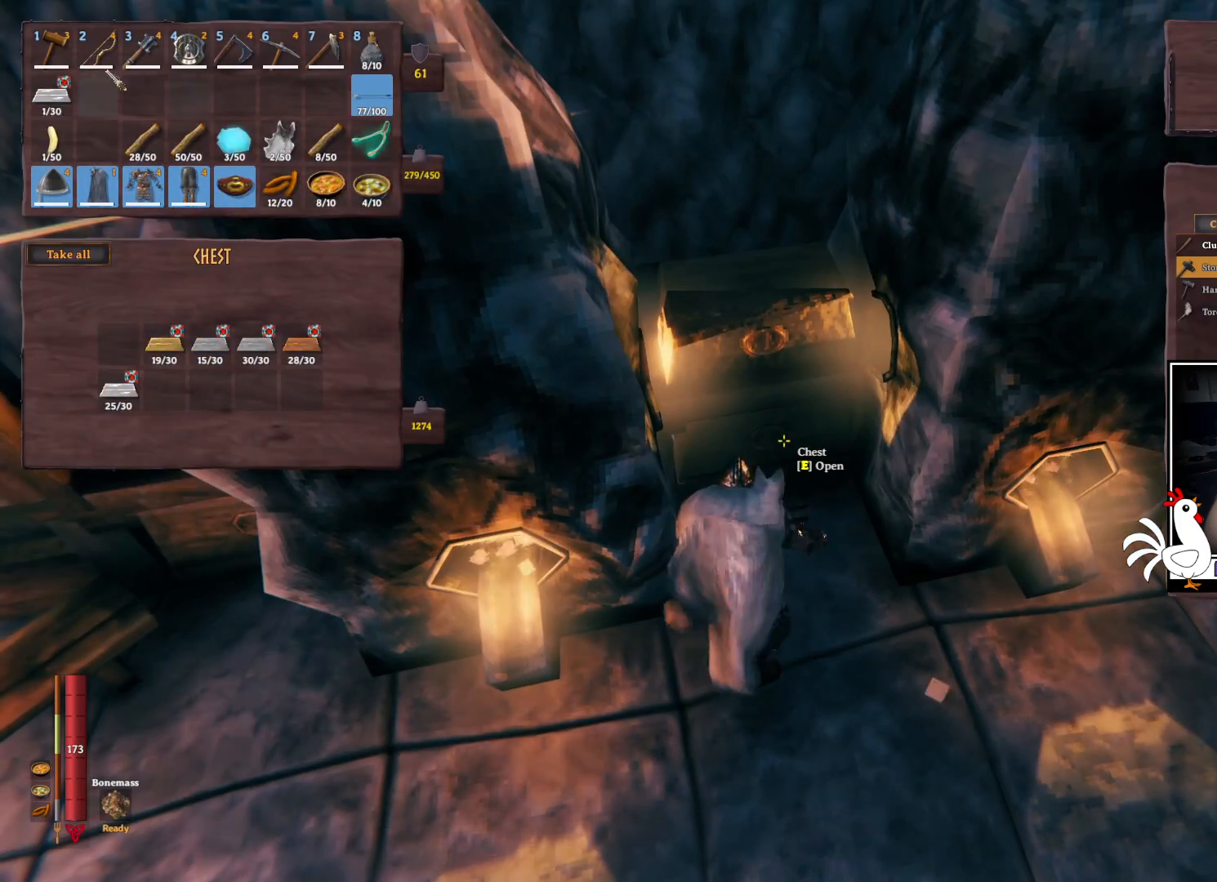
{"keys": ["ctrl"], "mouse": [], "events": []}
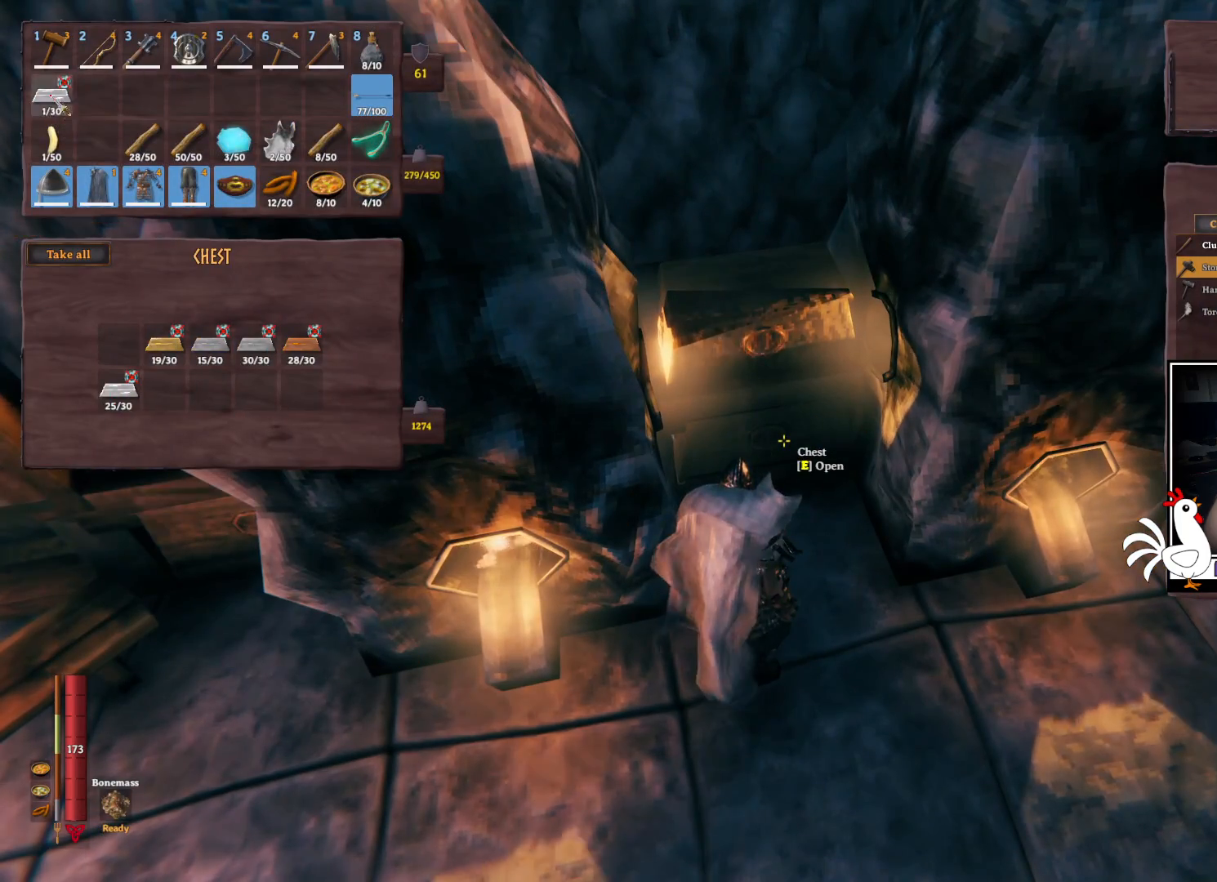
{"keys": [], "mouse": [], "events": [[50, "mouse_left", "down"], [150, "mouse_left", "up"], [217, "ctrl", "up"]]}
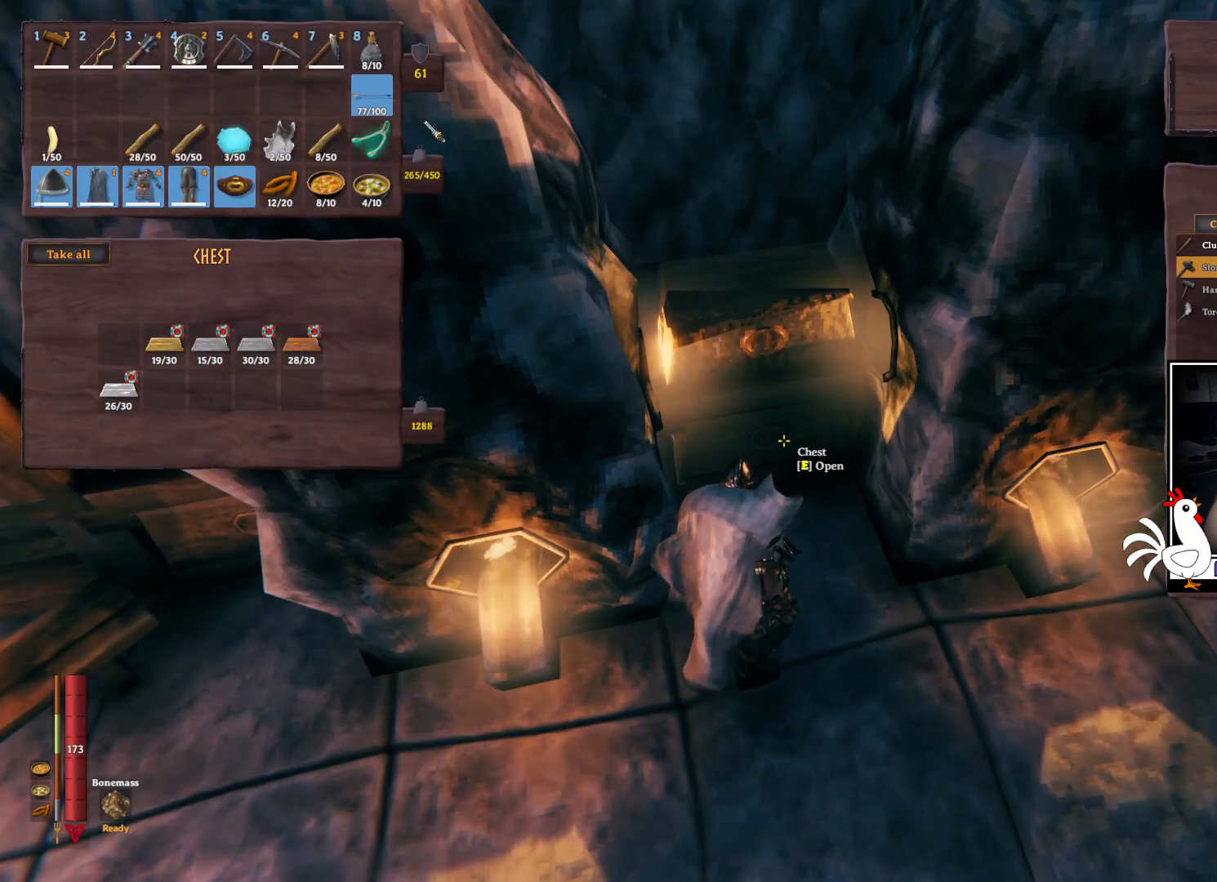
{"keys": ["d", "w"], "mouse": [], "events": [[350, "d", "down"], [467, "w", "down"]]}
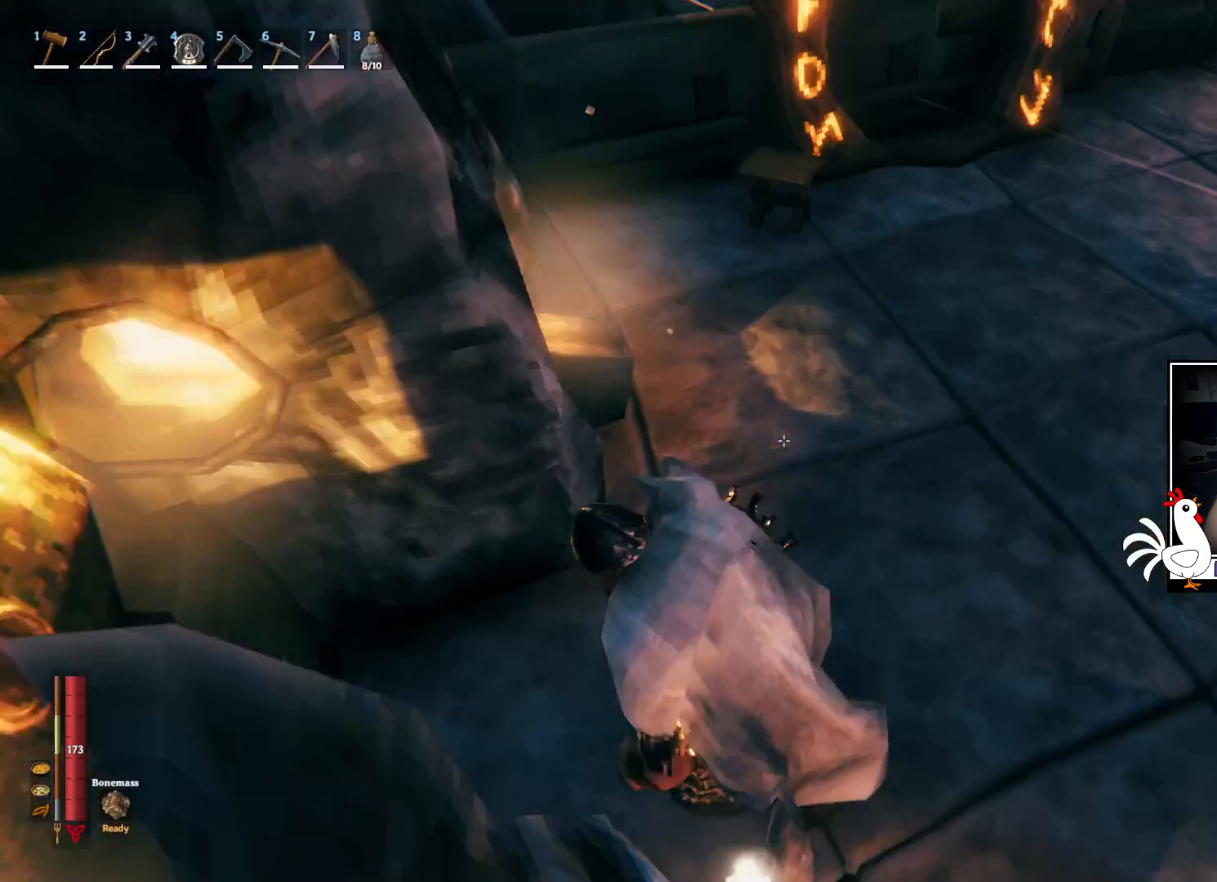
{"keys": ["shift", "w"], "mouse": [], "events": [[84, "shift", "down"], [417, "d", "up"]]}
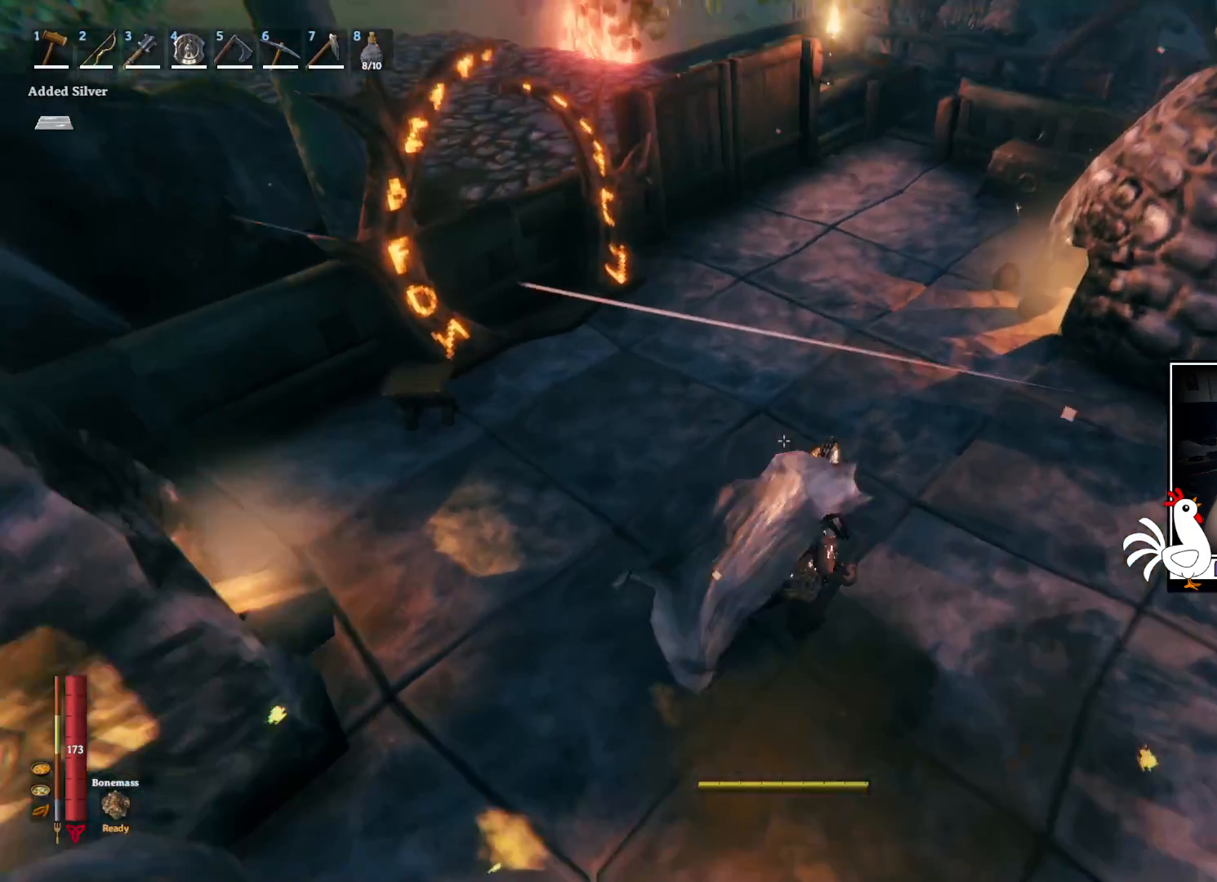
{"keys": ["w"], "mouse": [], "events": [[434, "shift", "up"], [467, "space", "down"], [500, "space", "up"]]}
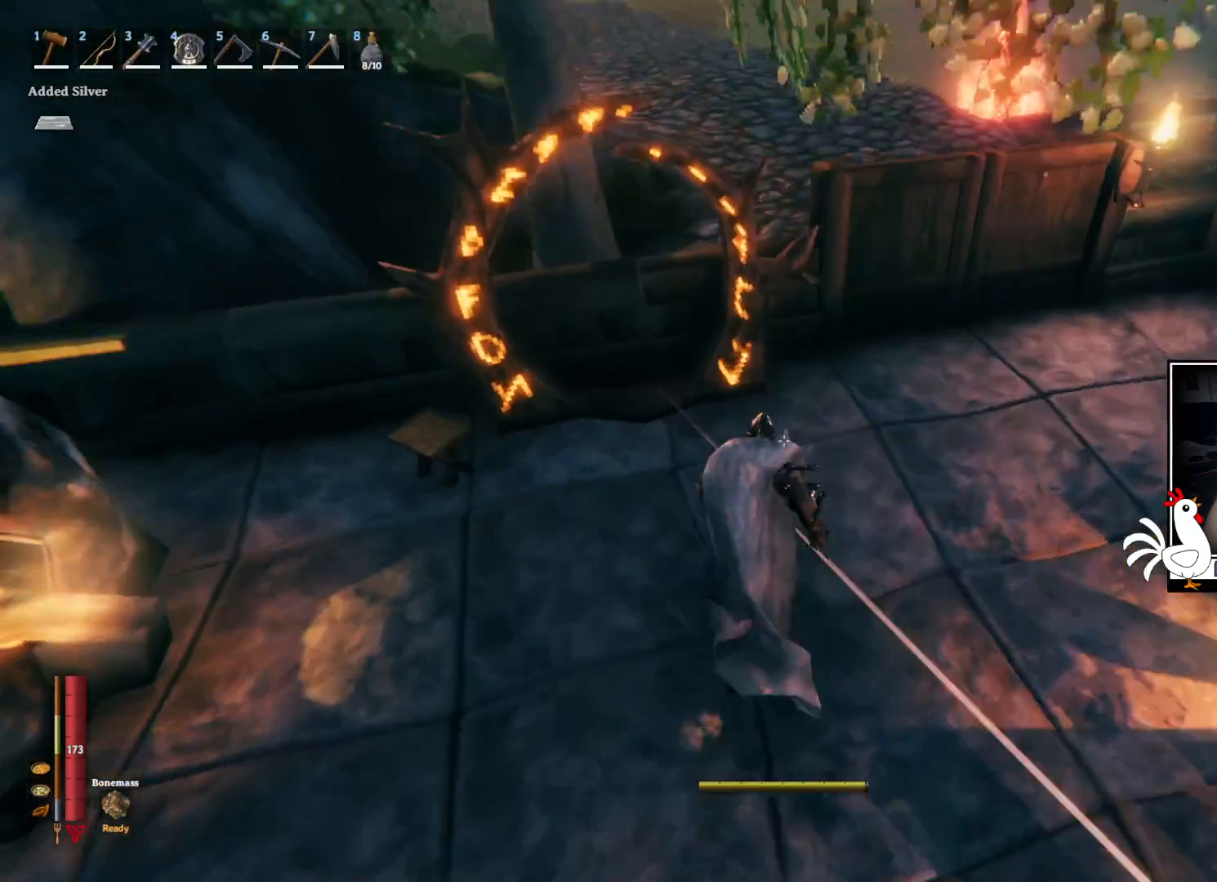
{"keys": ["e"], "mouse": [], "events": [[67, "w", "up"], [467, "e", "down"]]}
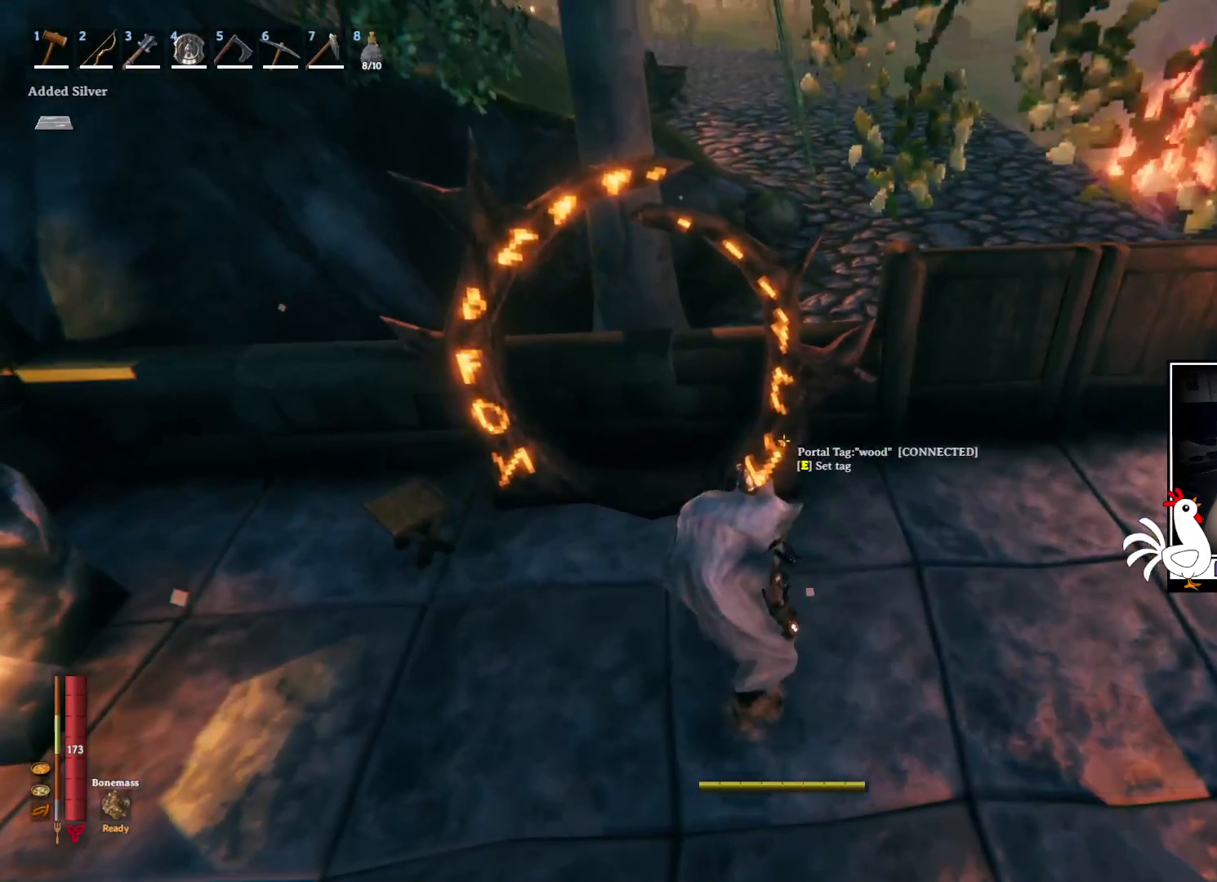
{"keys": [], "mouse": [], "events": [[67, "e", "up"]]}
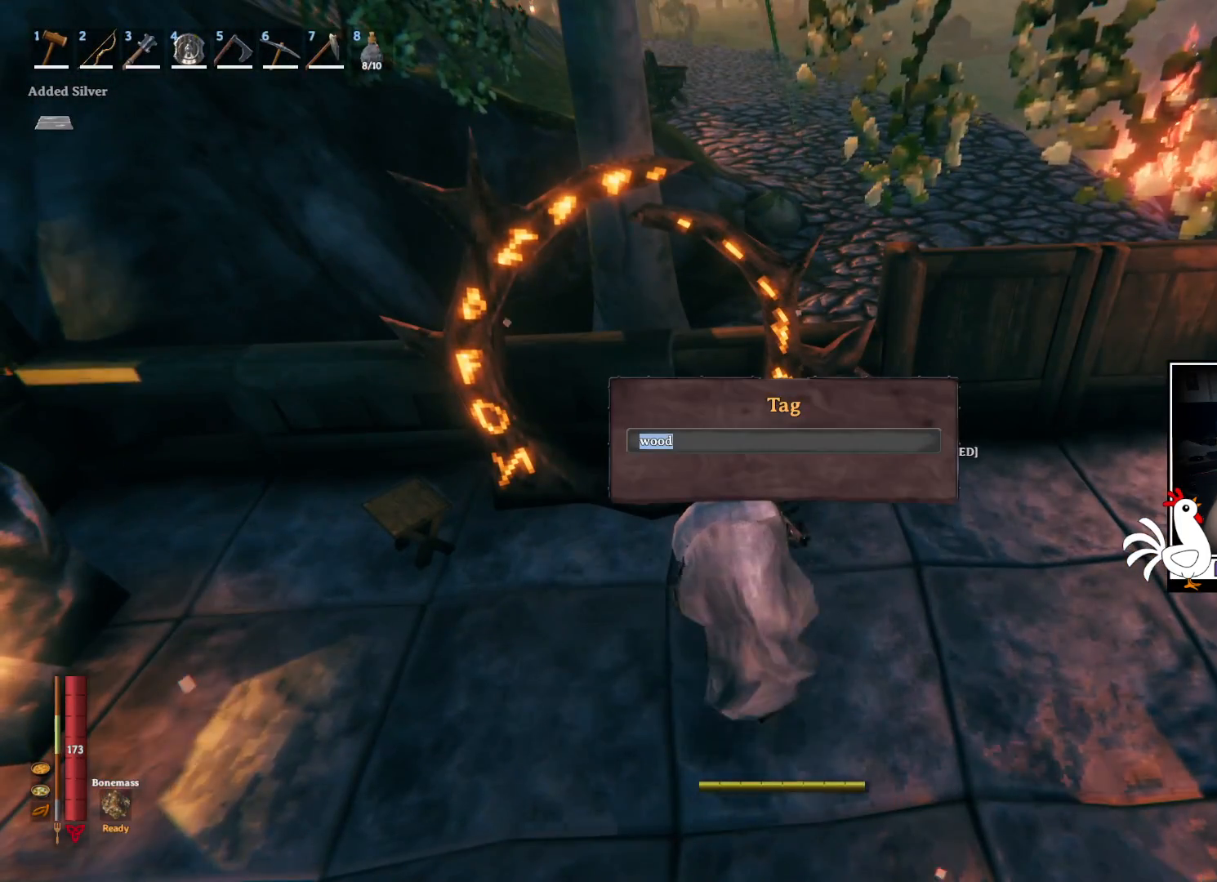
{"keys": [], "mouse": [], "events": []}
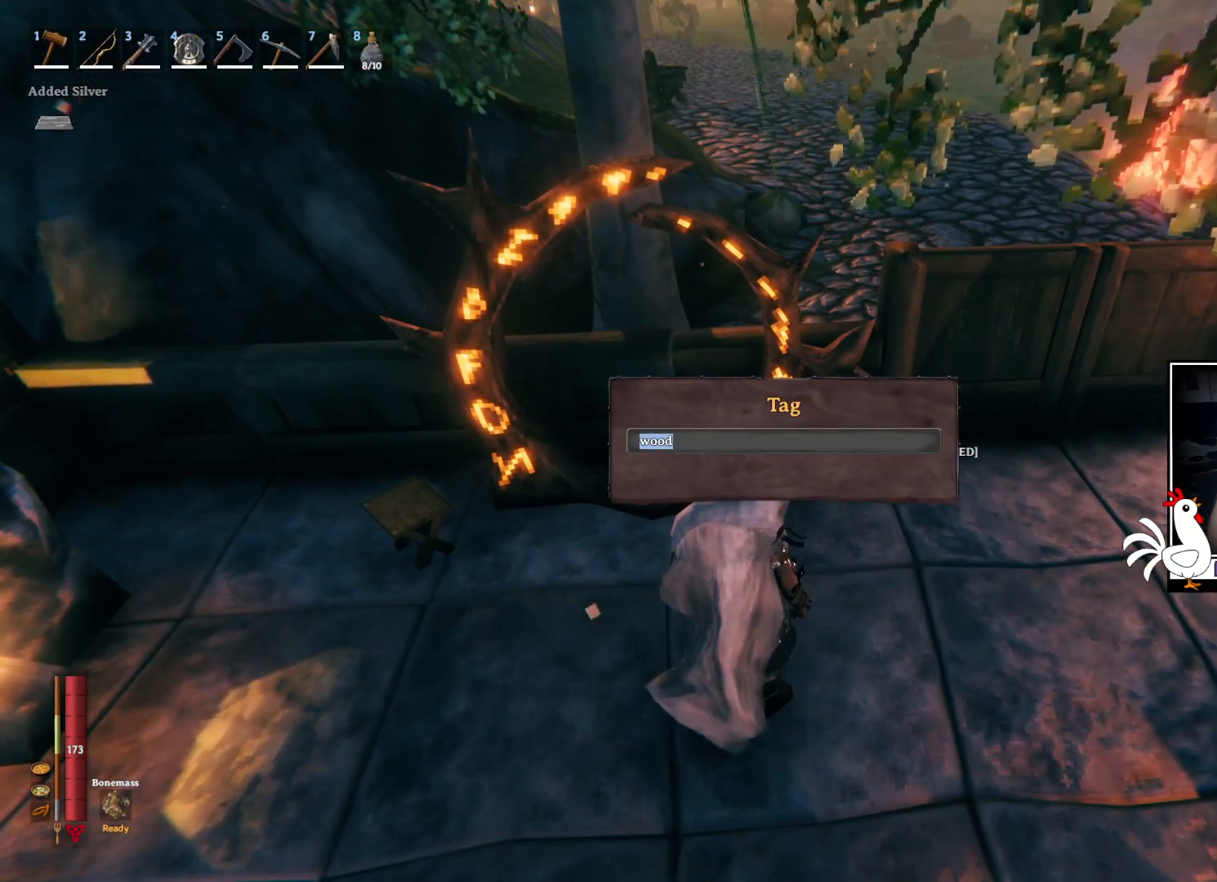
{"keys": [], "mouse": [], "events": []}
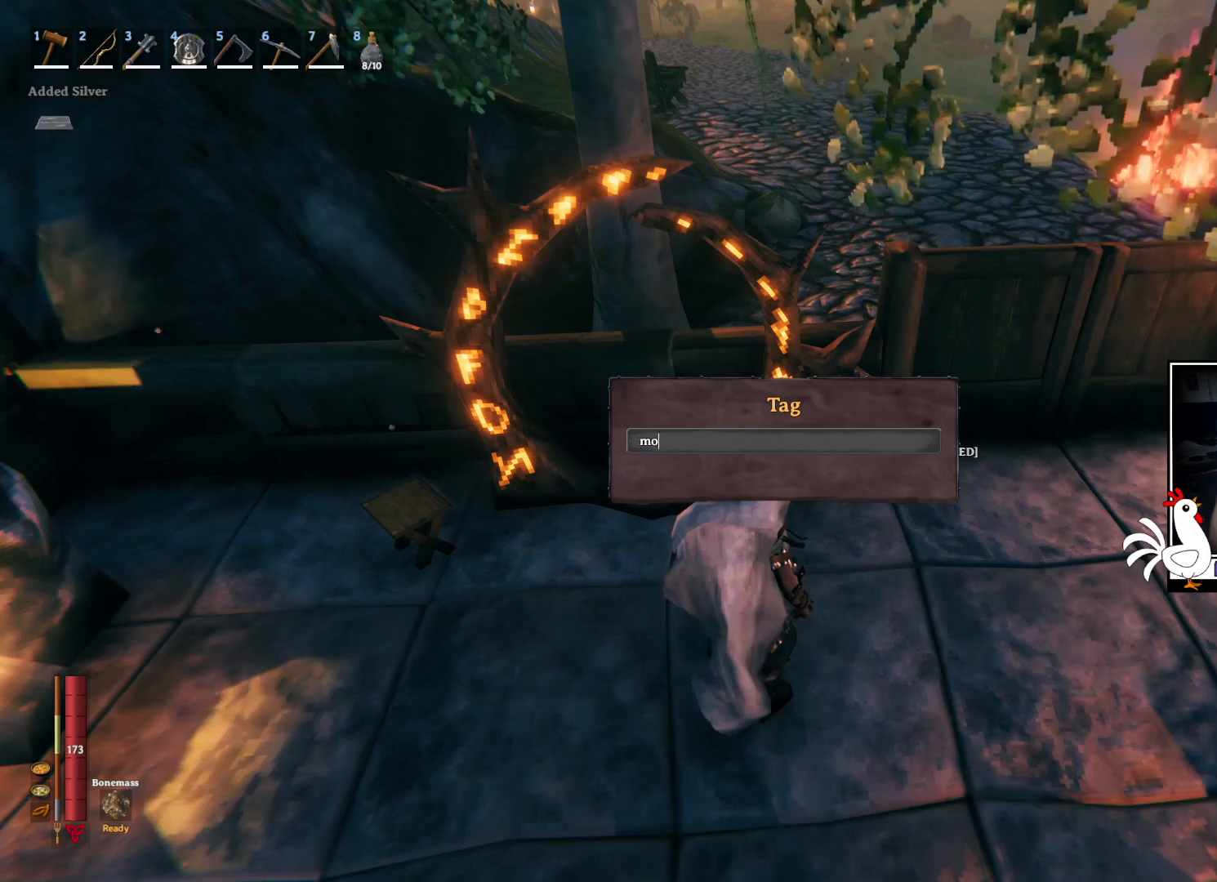
{"keys": [], "mouse": [], "events": [[267, "a", "down"], [367, "a", "up"]]}
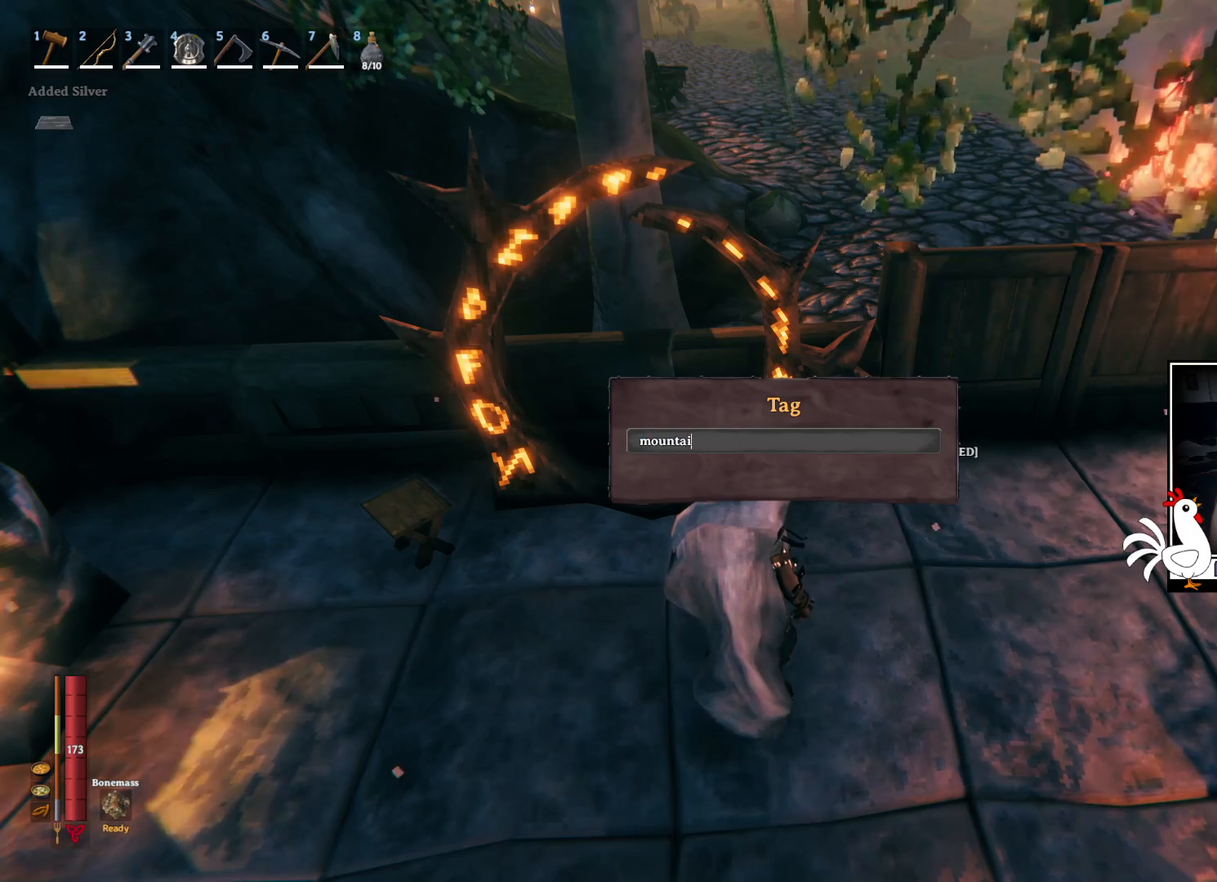
{"keys": [], "mouse": [], "events": []}
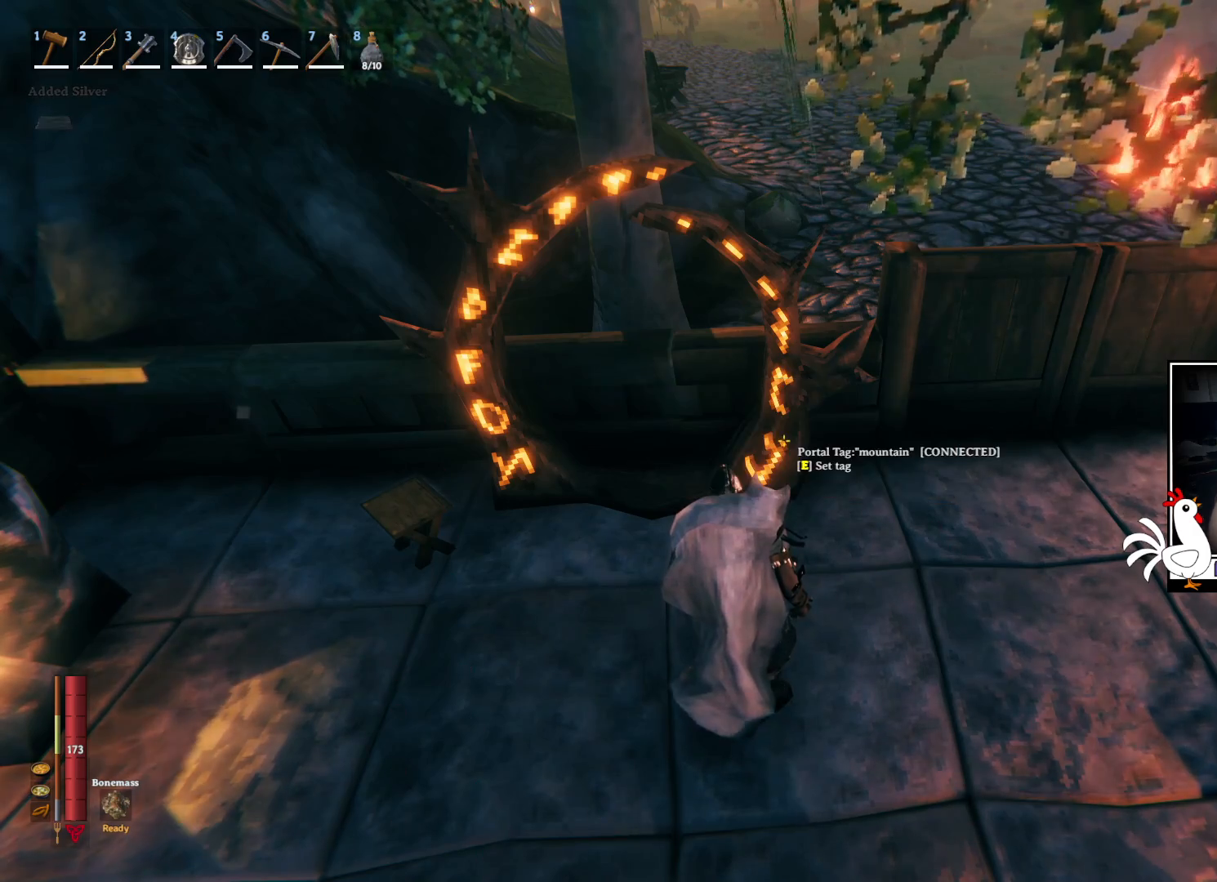
{"keys": [], "mouse": [], "events": []}
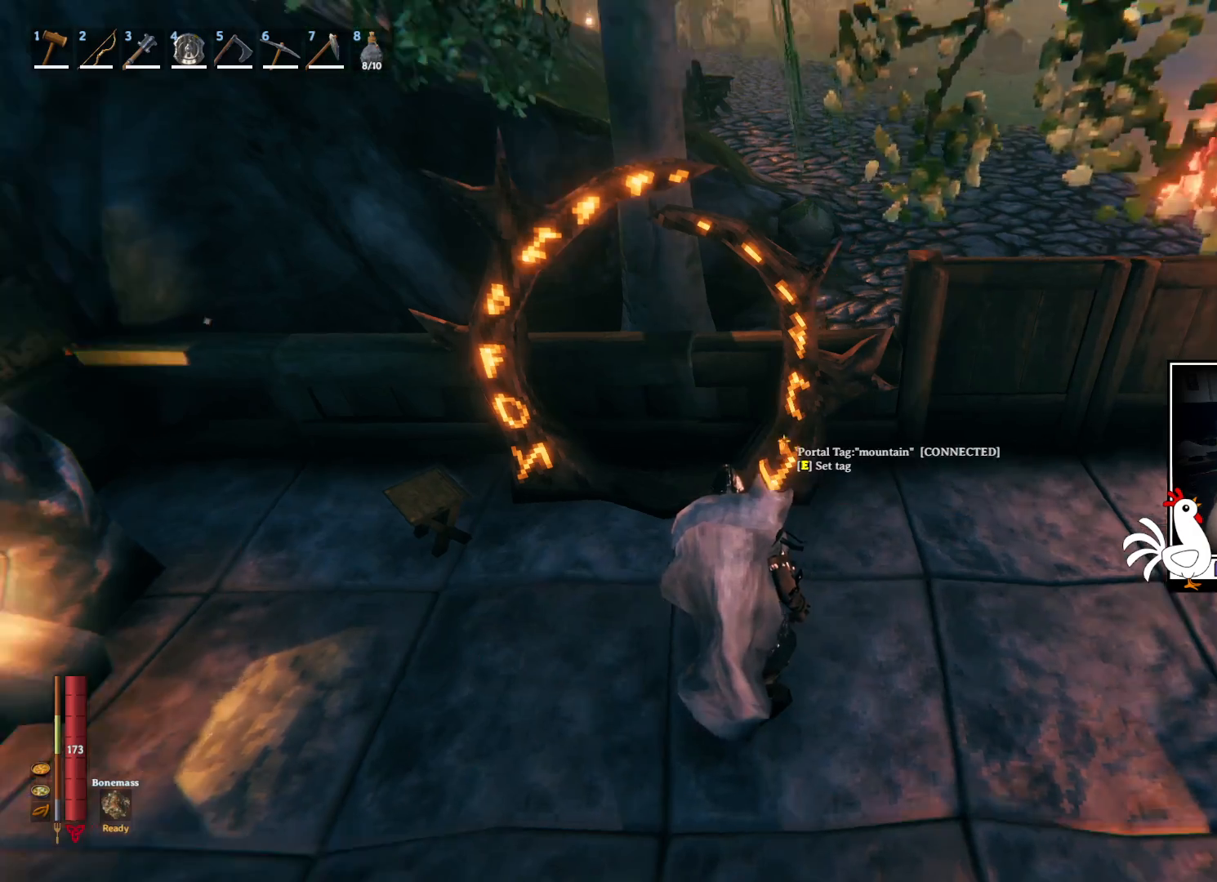
{"keys": ["w"], "mouse": [], "events": [[400, "w", "down"]]}
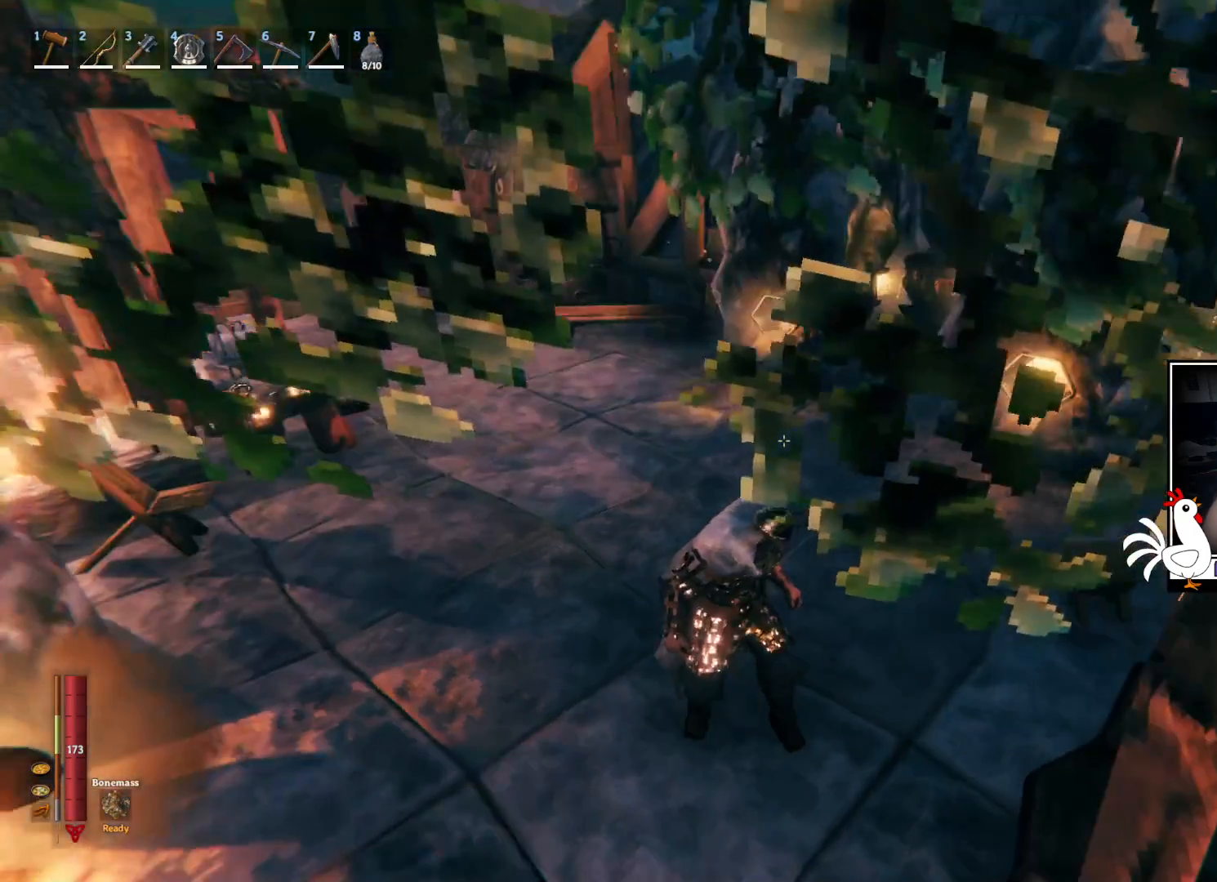
{"keys": ["shift", "w"], "mouse": [], "events": [[450, "shift", "down"]]}
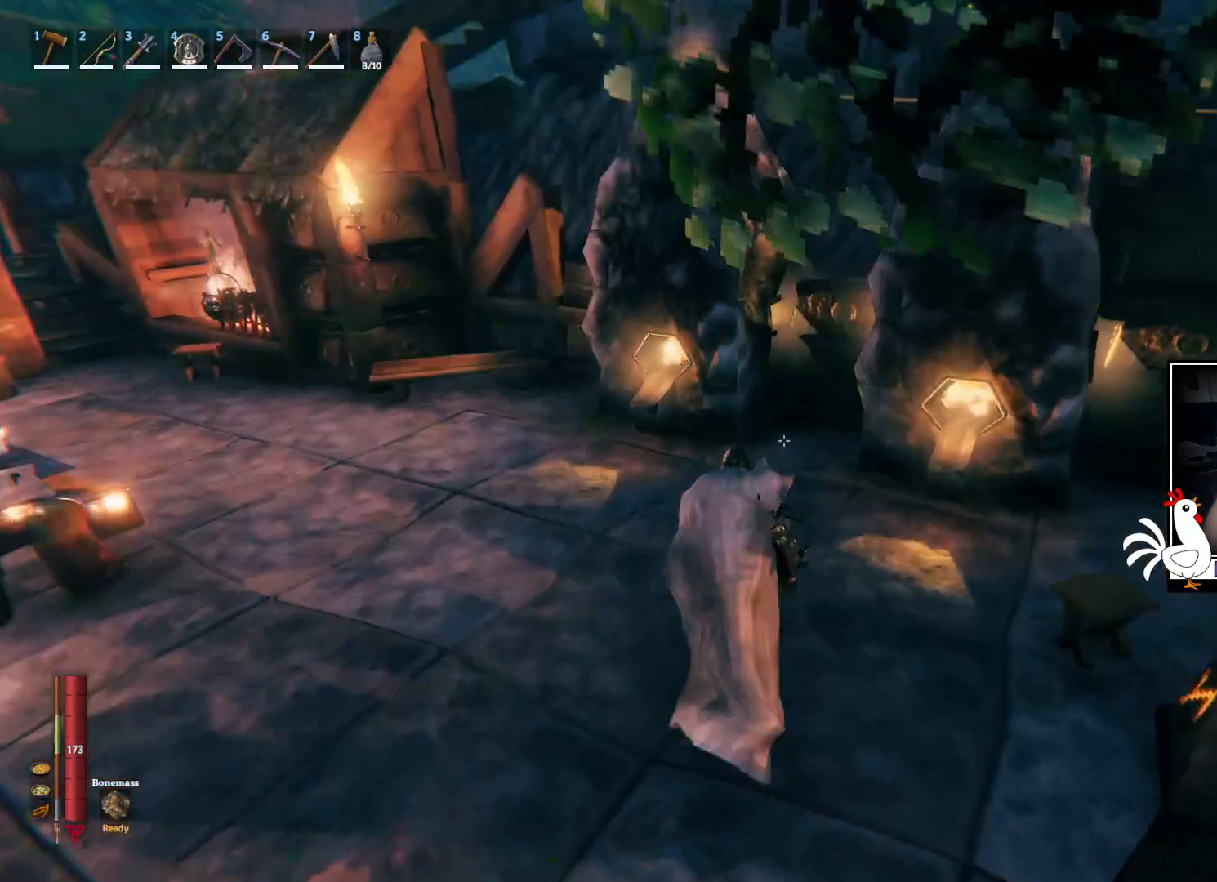
{"keys": [], "mouse": [], "events": [[384, "shift", "up"], [434, "w", "up"]]}
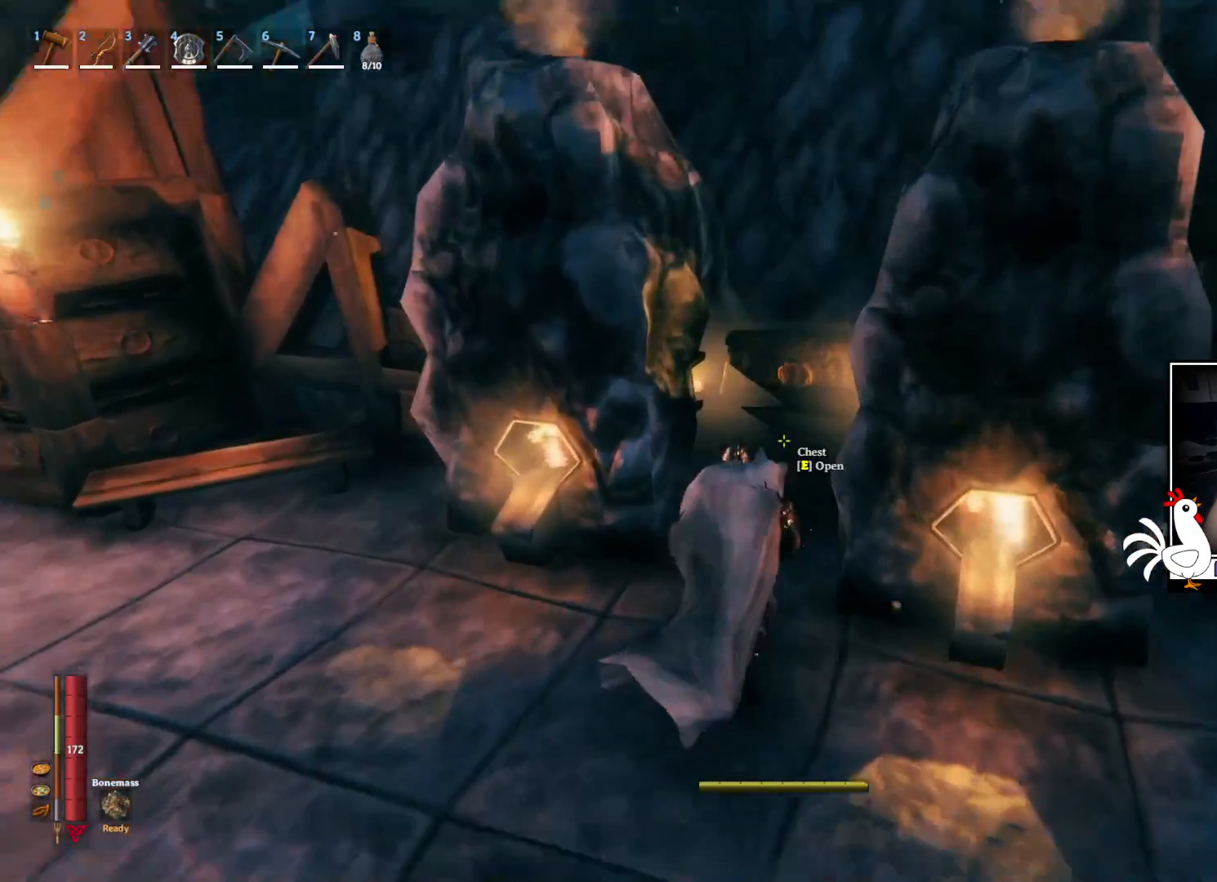
{"keys": [], "mouse": [], "events": []}
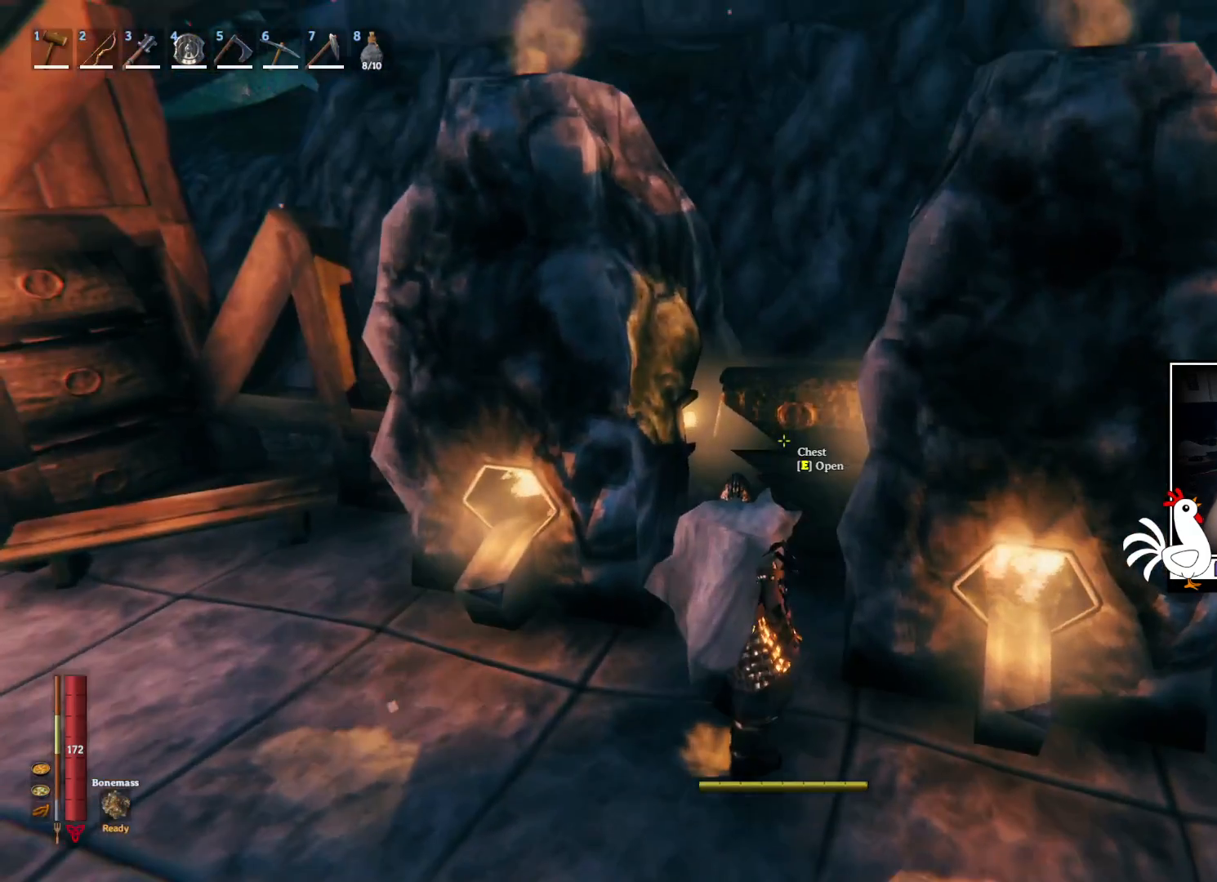
{"keys": [], "mouse": [], "events": [[417, "e", "down"], [500, "e", "up"]]}
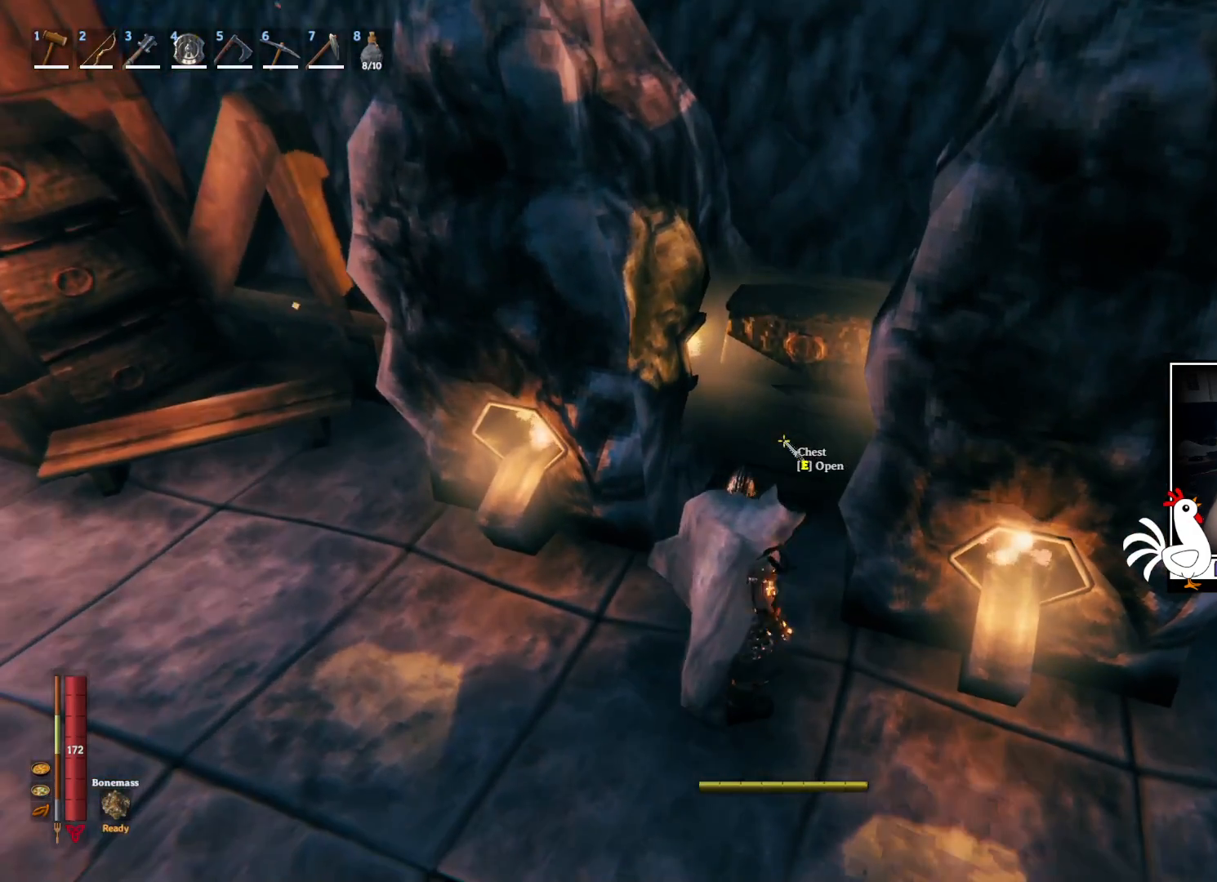
{"keys": ["ctrl"], "mouse": [], "events": [[334, "ctrl", "down"]]}